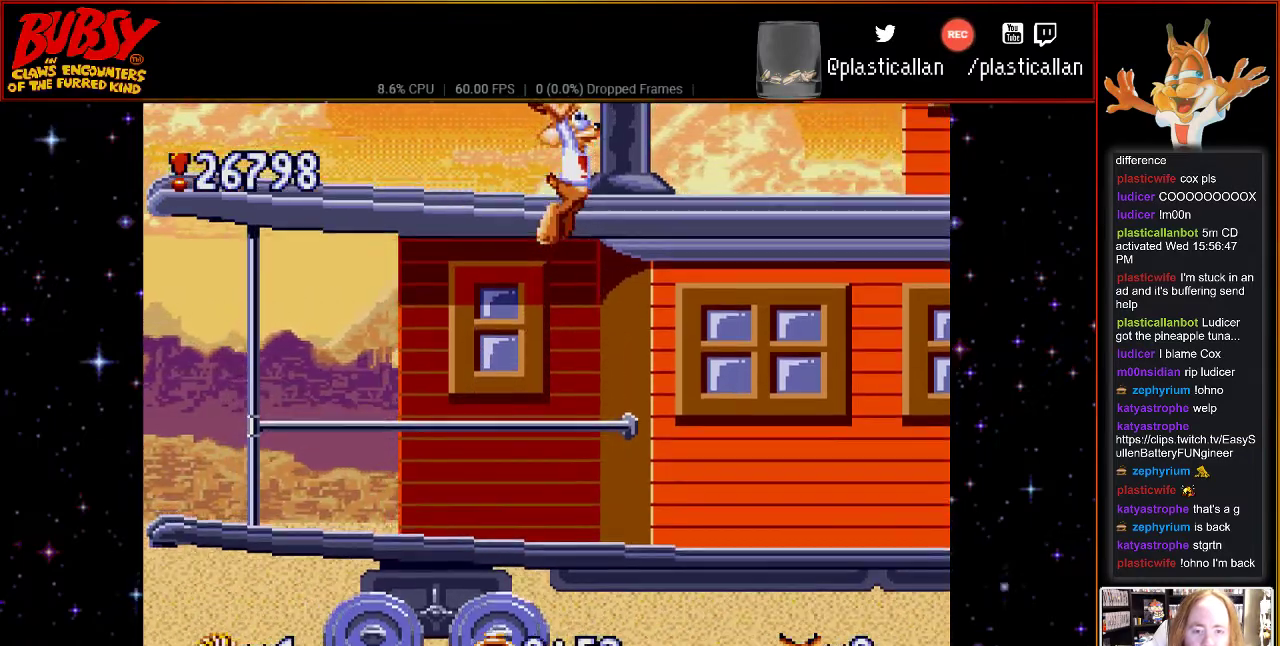
Gameplay with a controller (Nintendo layout); each line is a JSON object with the inputs held at the frame after it. "events" lists button and stick changes between this image and that frame as [ms after this image, input, new state], when the widget could be followed in between. Not read: L3 R3.
{"buttons": ["DPAD_RIGHT"], "events": [[183, "B", "up"]]}
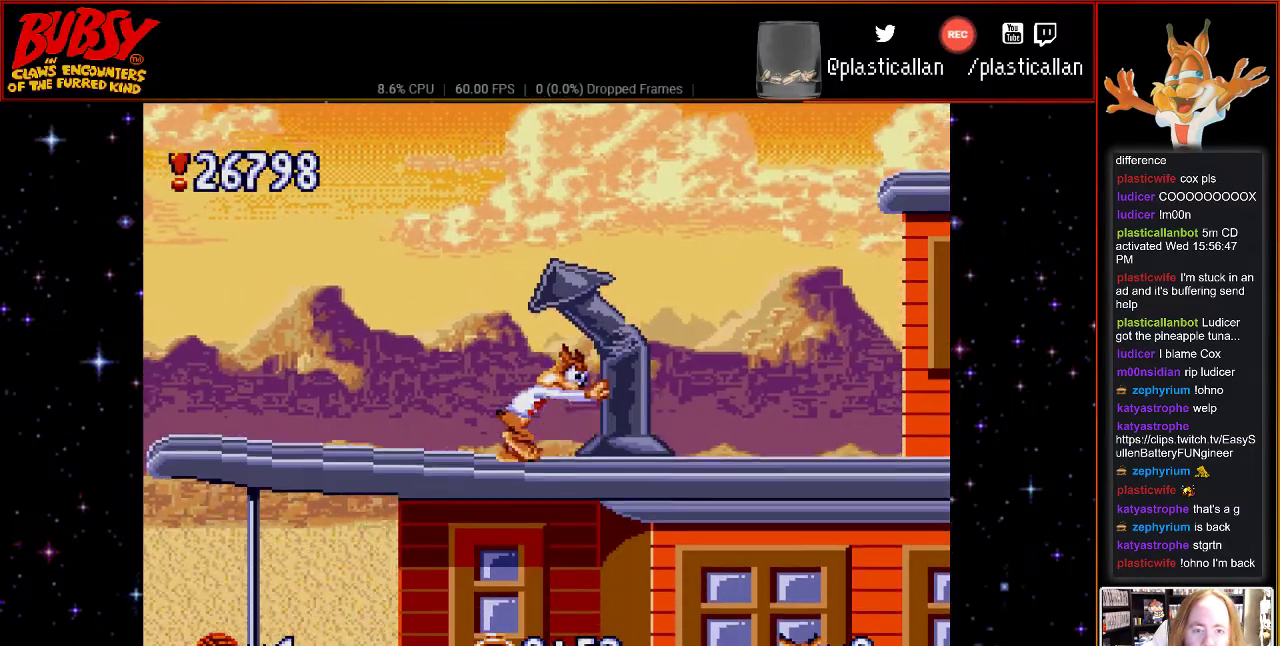
{"buttons": ["Y", "DPAD_RIGHT"], "events": [[83, "DPAD_RIGHT", "up"], [217, "DPAD_RIGHT", "down"], [467, "Y", "down"]]}
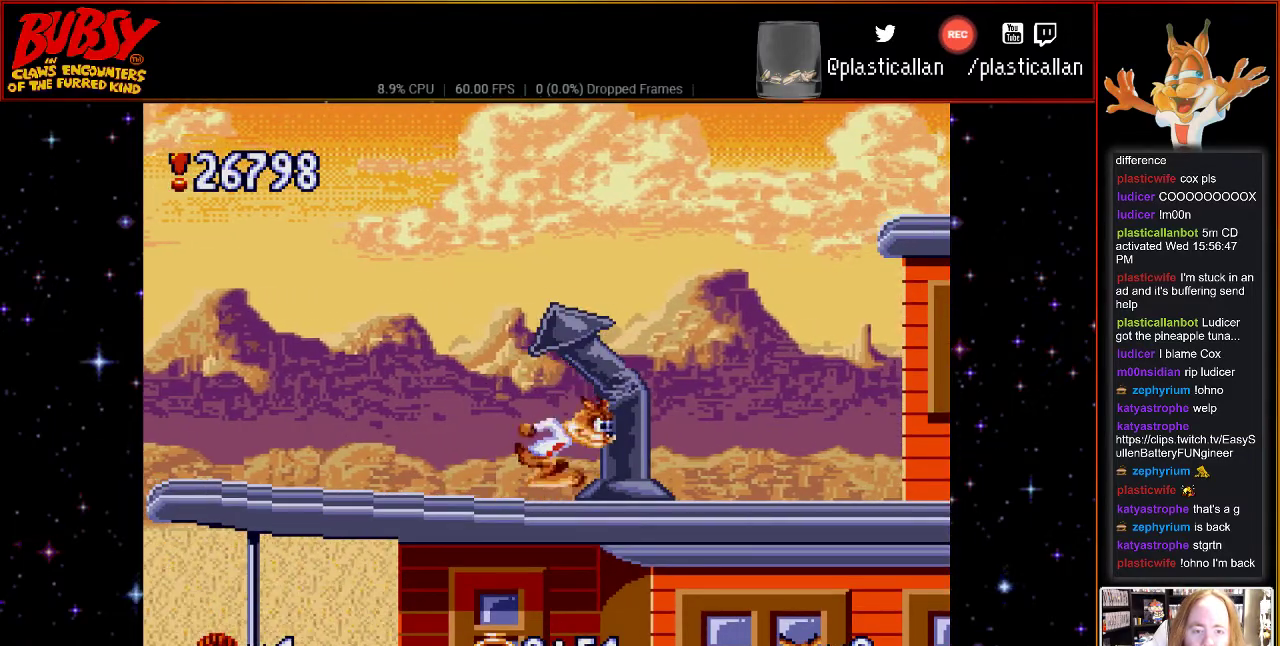
{"buttons": ["DPAD_RIGHT"], "events": [[150, "Y", "up"], [300, "B", "down"], [433, "B", "up"]]}
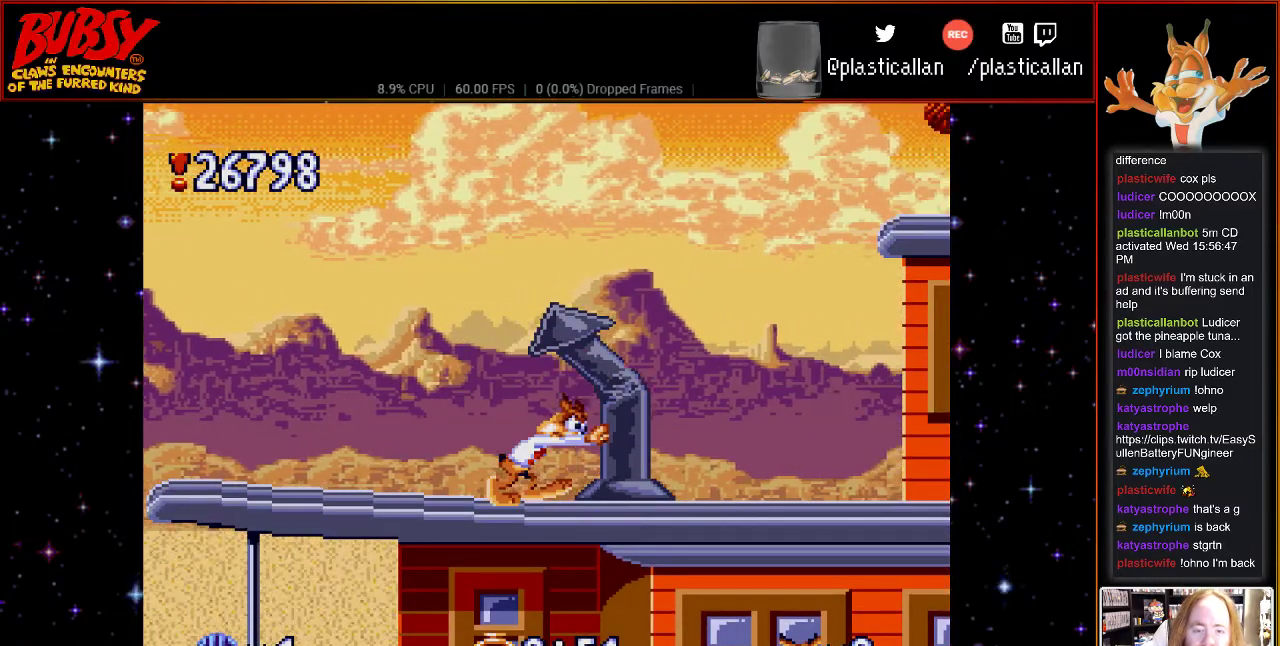
{"buttons": ["B", "DPAD_LEFT"], "events": [[150, "B", "down"], [417, "DPAD_RIGHT", "up"], [500, "DPAD_LEFT", "down"]]}
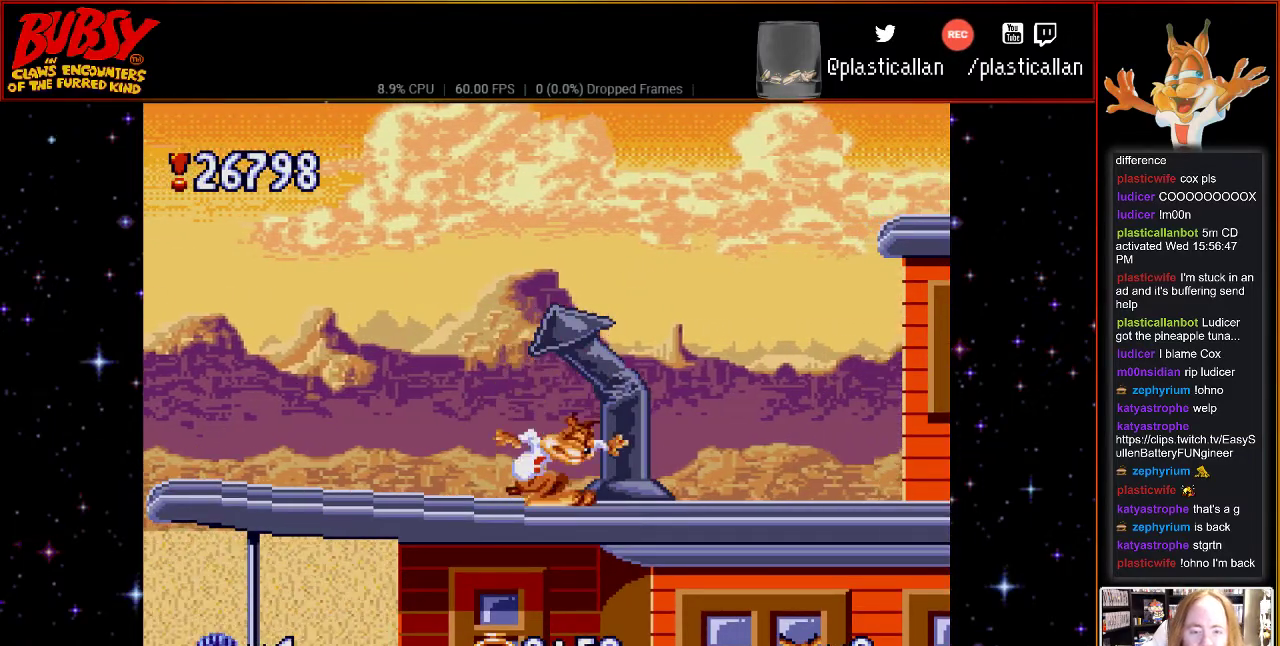
{"buttons": ["B", "DPAD_RIGHT"], "events": [[117, "B", "up"], [117, "DPAD_UP", "down"], [183, "B", "down"], [183, "DPAD_UP", "up"], [467, "DPAD_LEFT", "up"], [467, "DPAD_RIGHT", "down"], [467, "DPAD_UP", "down"], [500, "DPAD_UP", "up"]]}
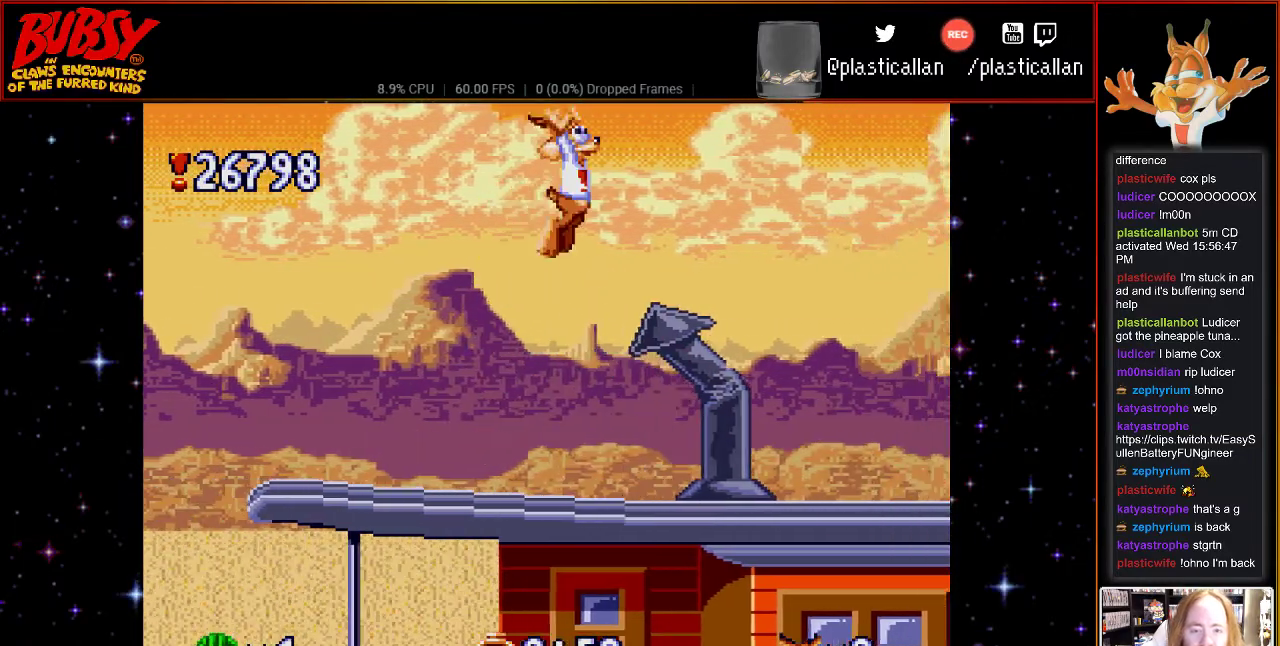
{"buttons": [], "events": [[183, "B", "up"], [467, "DPAD_RIGHT", "up"]]}
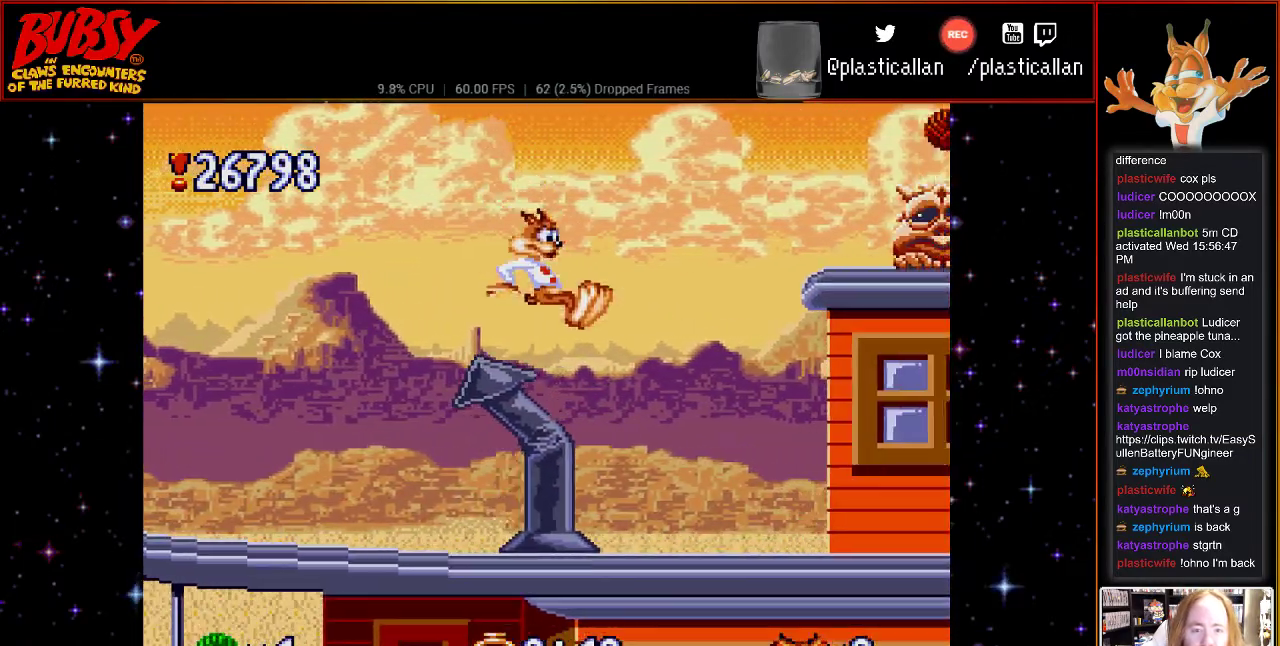
{"buttons": ["DPAD_RIGHT"], "events": [[400, "DPAD_RIGHT", "down"]]}
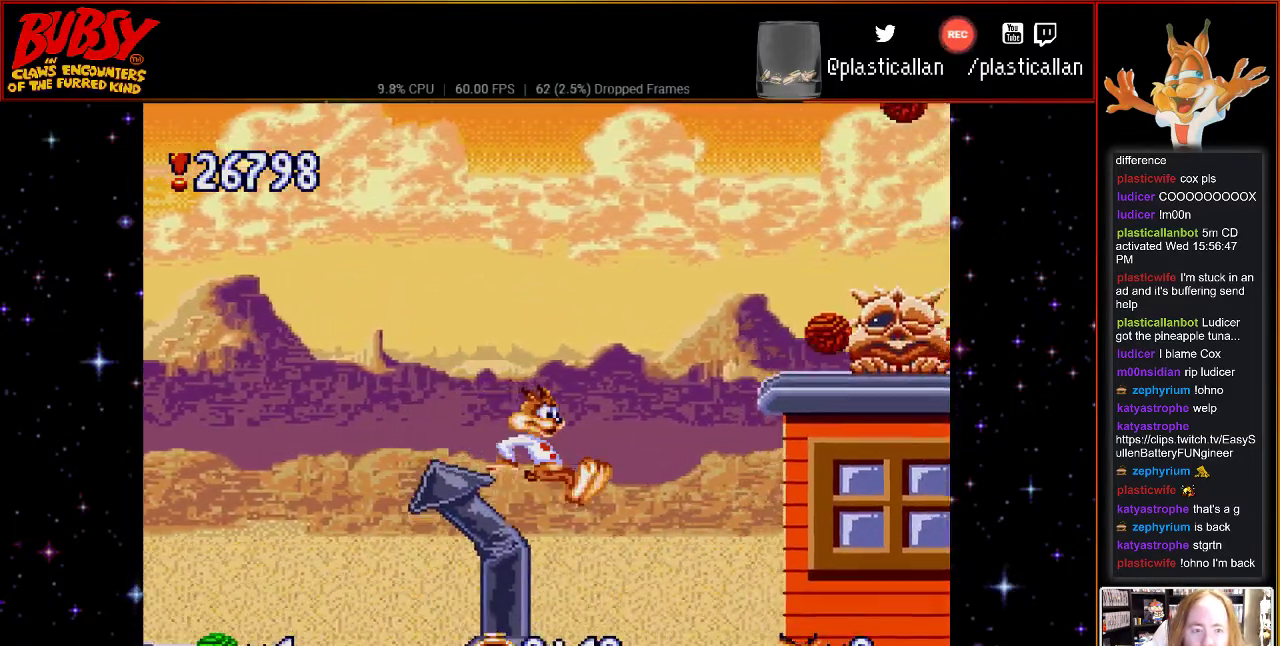
{"buttons": ["DPAD_RIGHT"], "events": []}
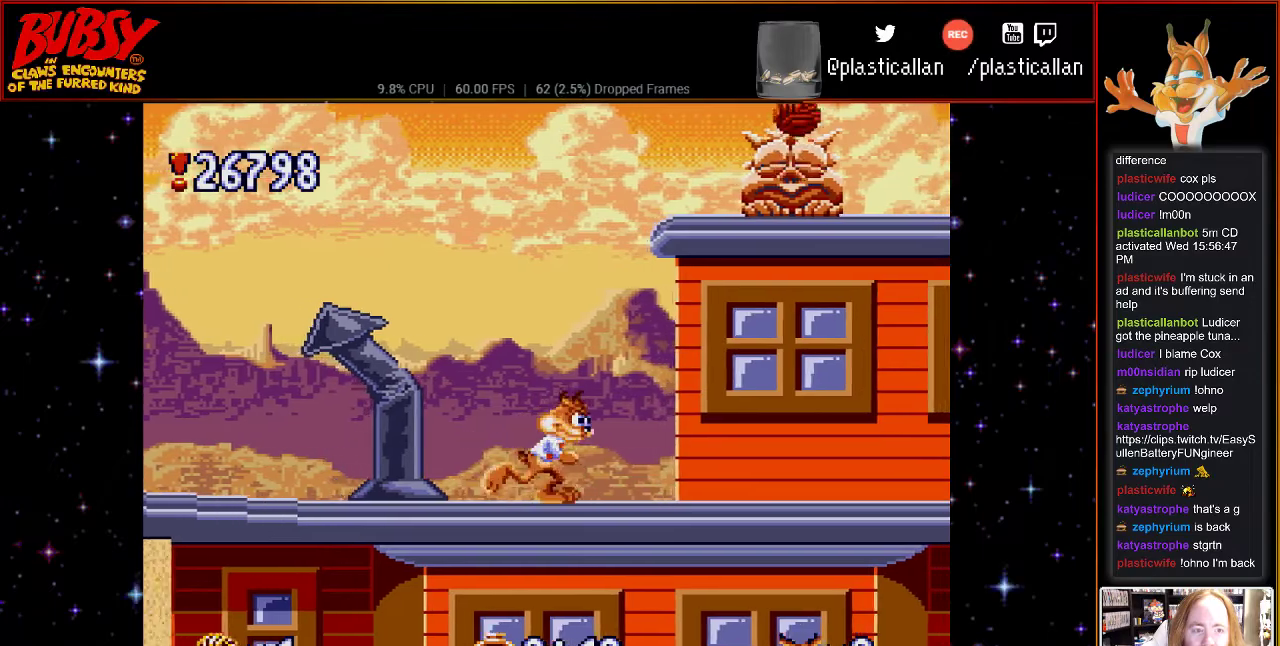
{"buttons": ["DPAD_RIGHT"], "events": []}
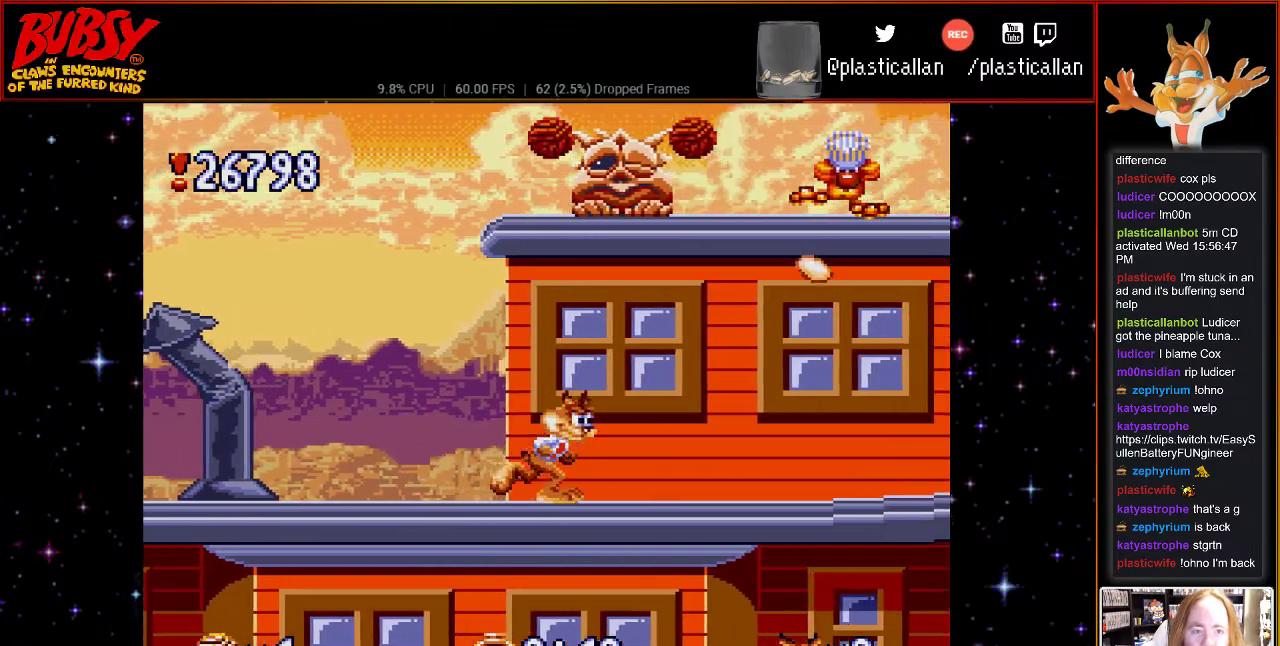
{"buttons": [], "events": [[50, "DPAD_RIGHT", "up"]]}
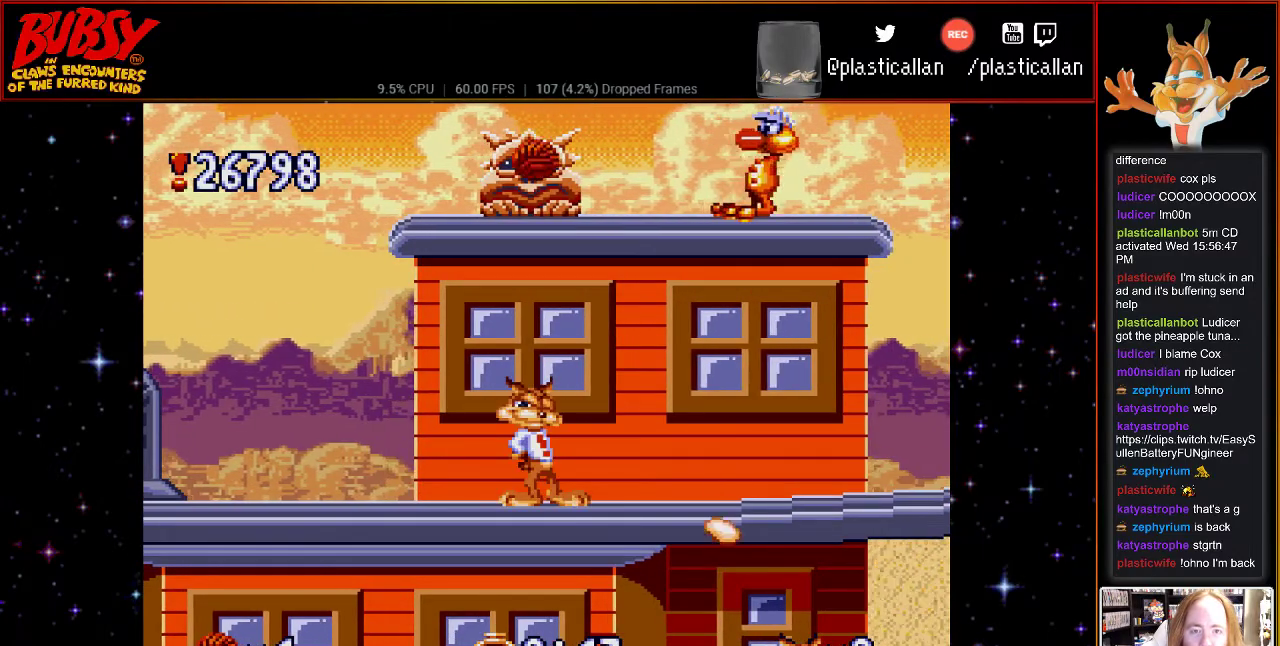
{"buttons": ["DPAD_UP"], "events": [[50, "DPAD_UP", "down"]]}
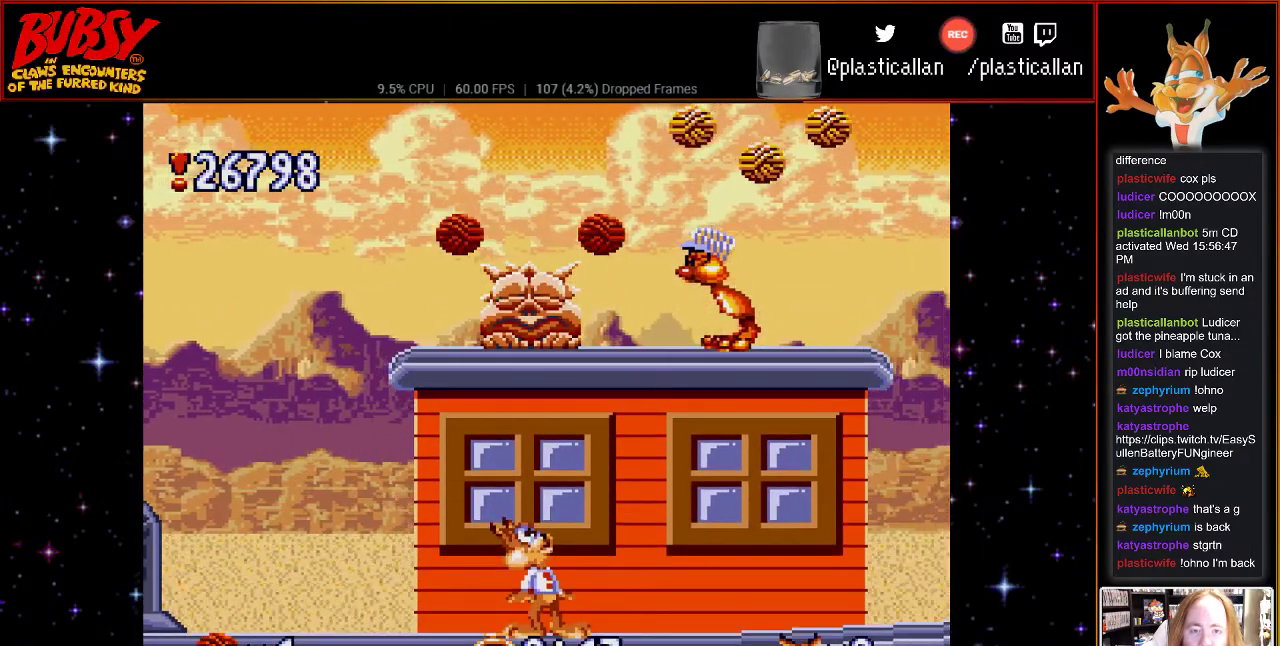
{"buttons": ["DPAD_UP"], "events": []}
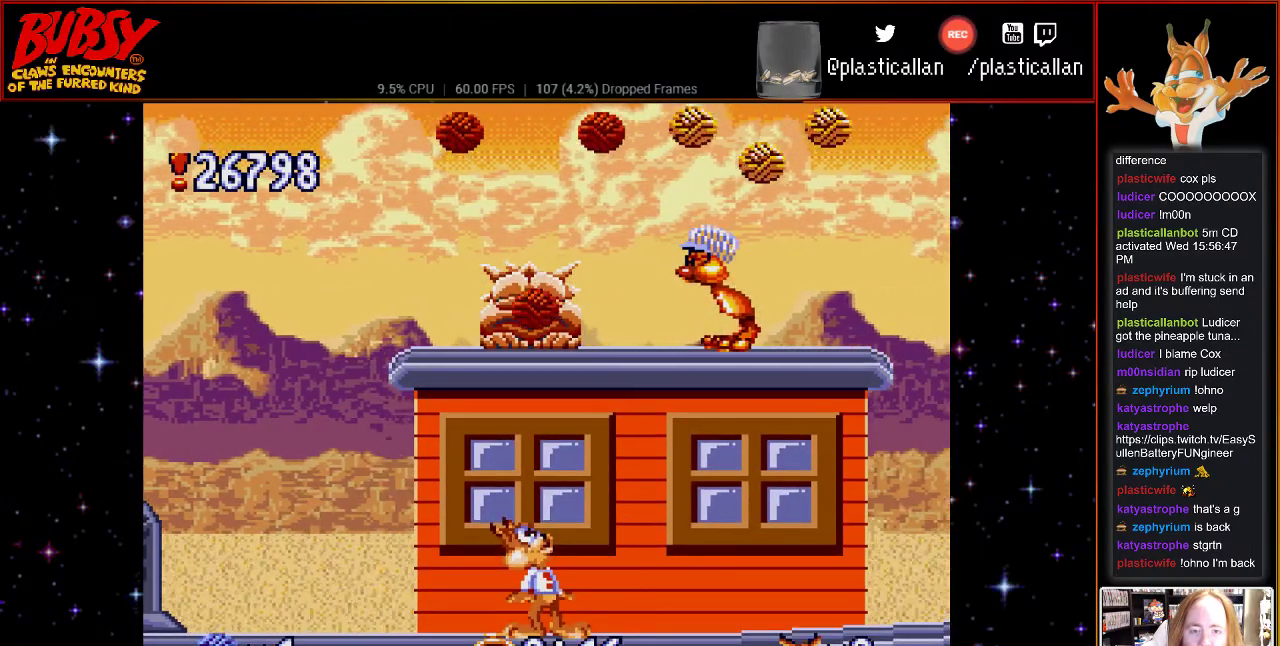
{"buttons": ["DPAD_UP"], "events": []}
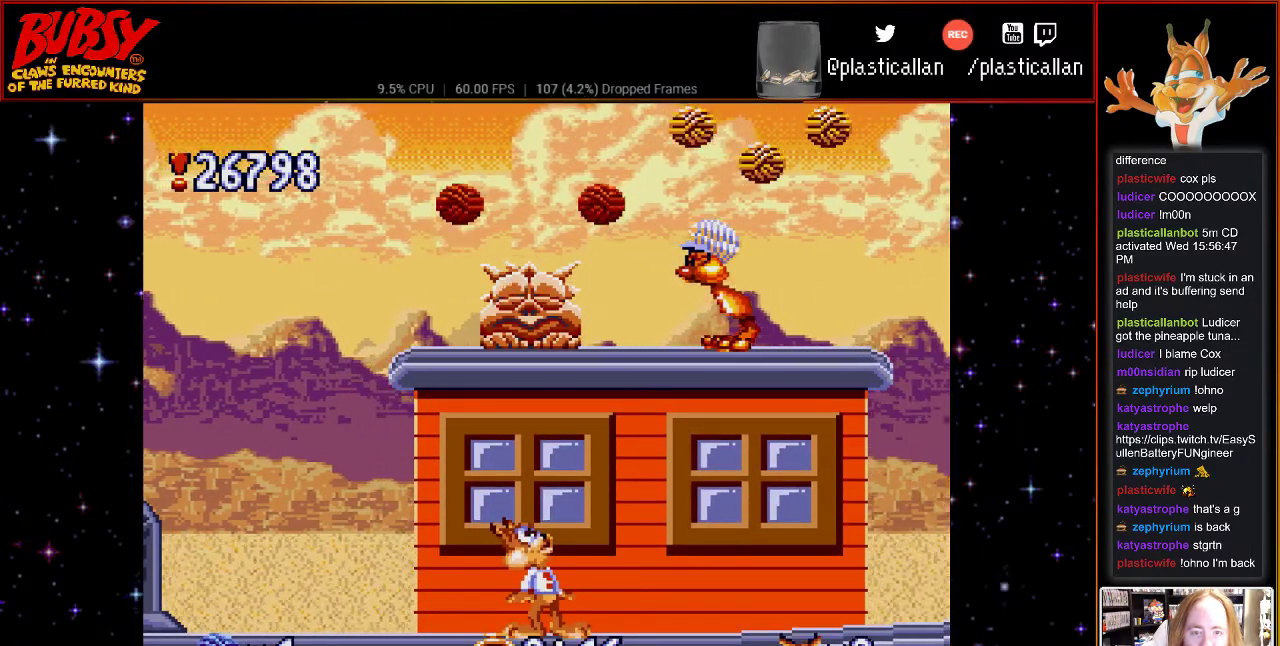
{"buttons": ["DPAD_UP"], "events": []}
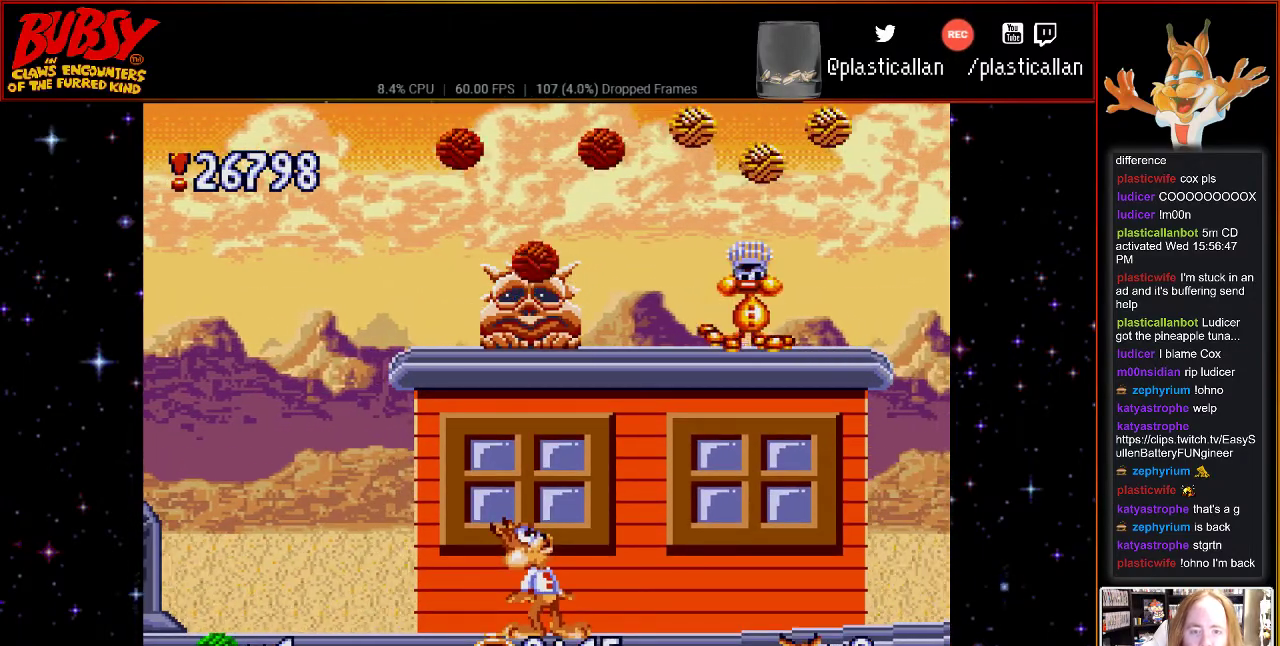
{"buttons": ["DPAD_UP"], "events": []}
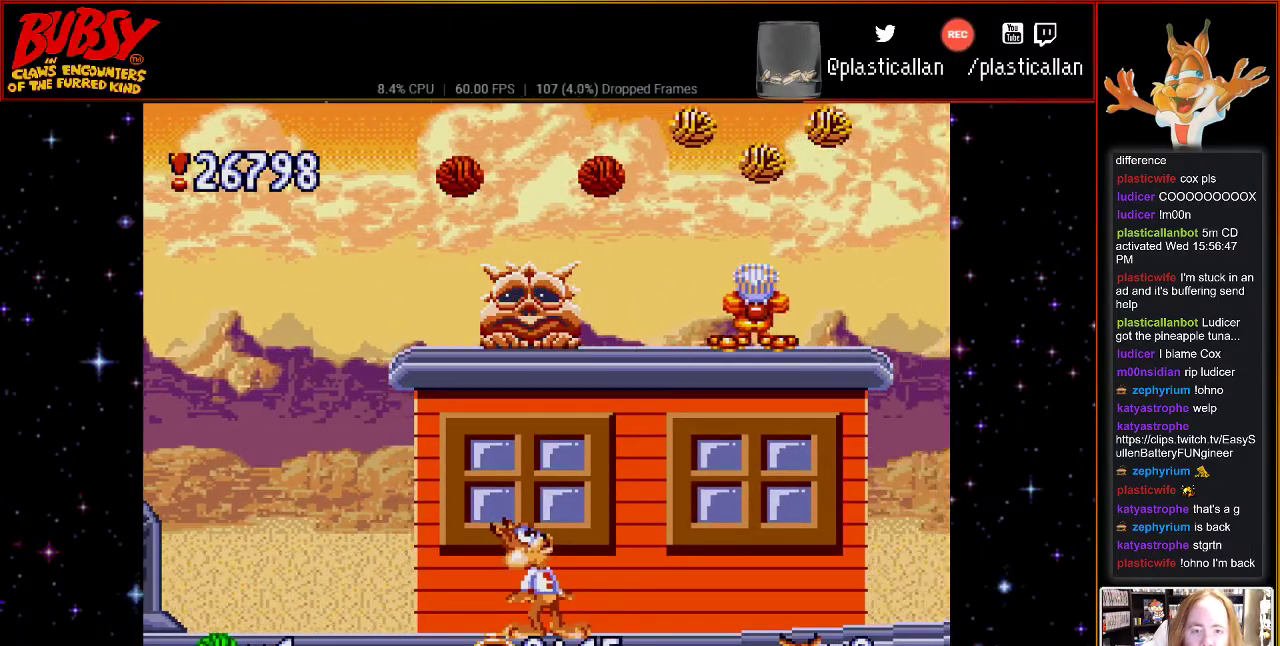
{"buttons": ["DPAD_UP"], "events": []}
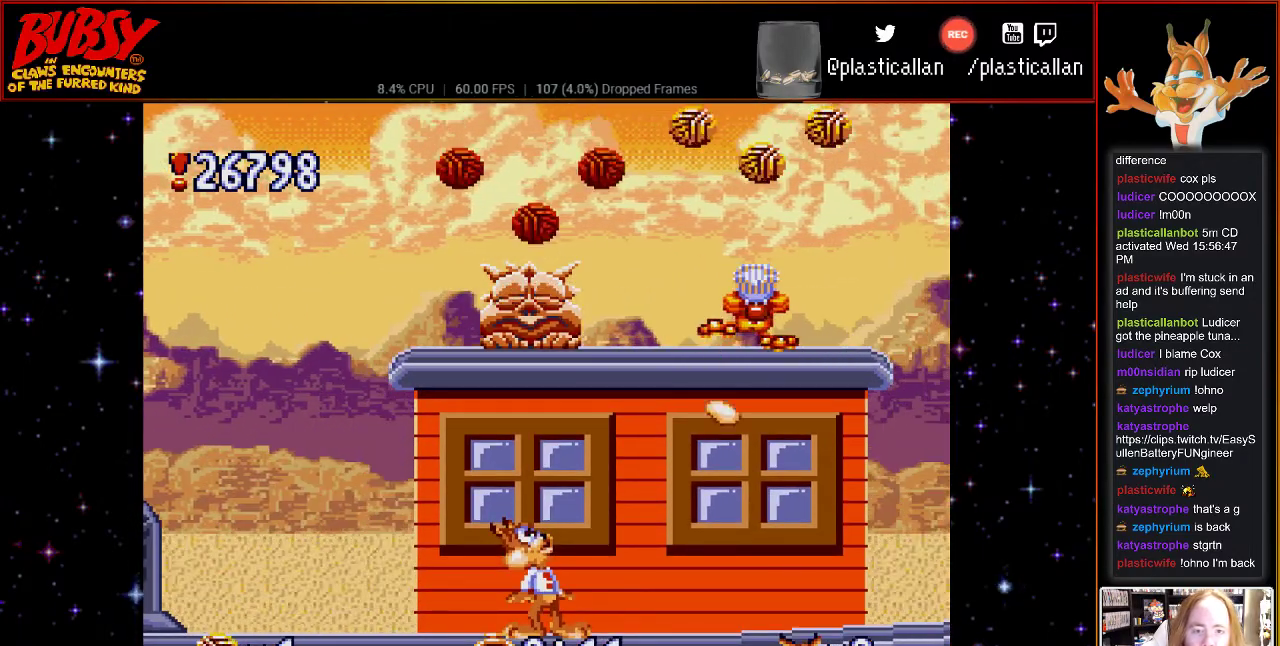
{"buttons": ["DPAD_UP"], "events": []}
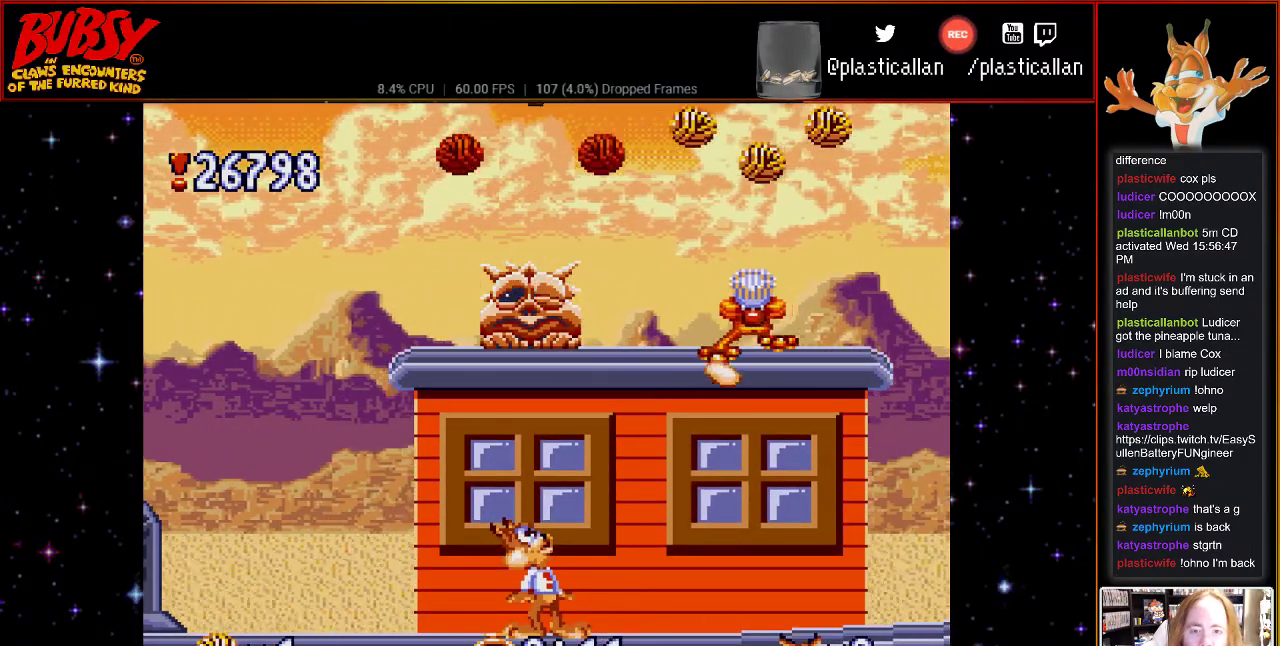
{"buttons": ["DPAD_UP"], "events": []}
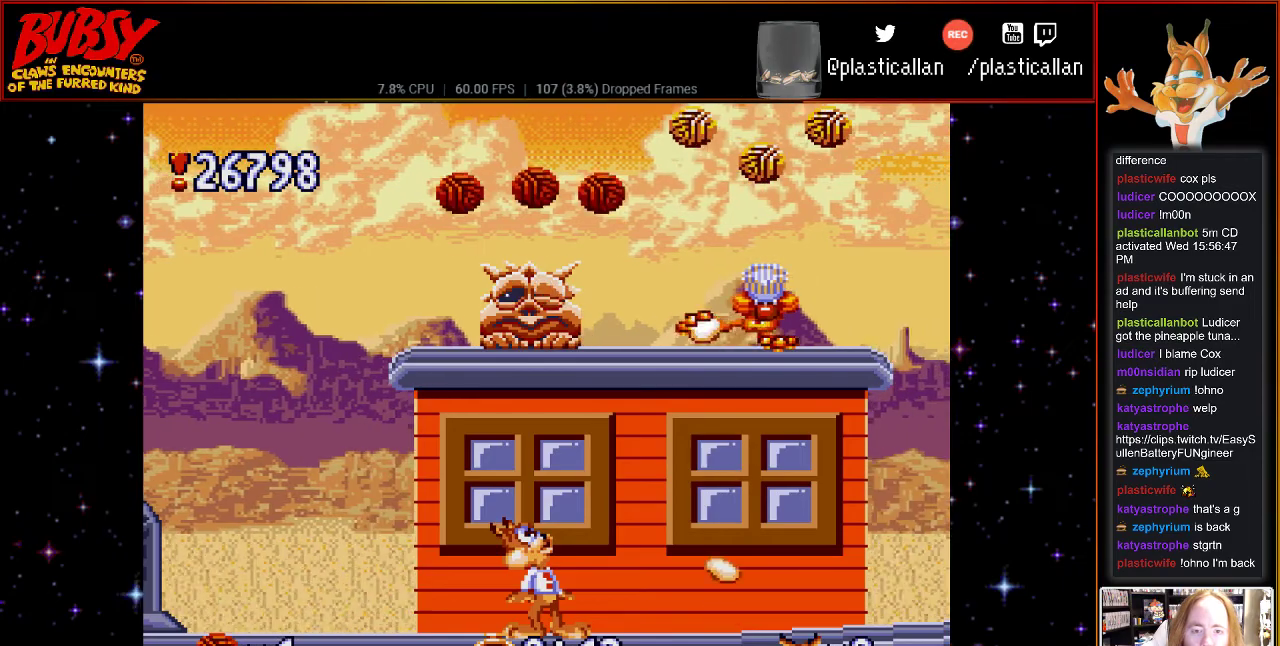
{"buttons": ["DPAD_UP"], "events": []}
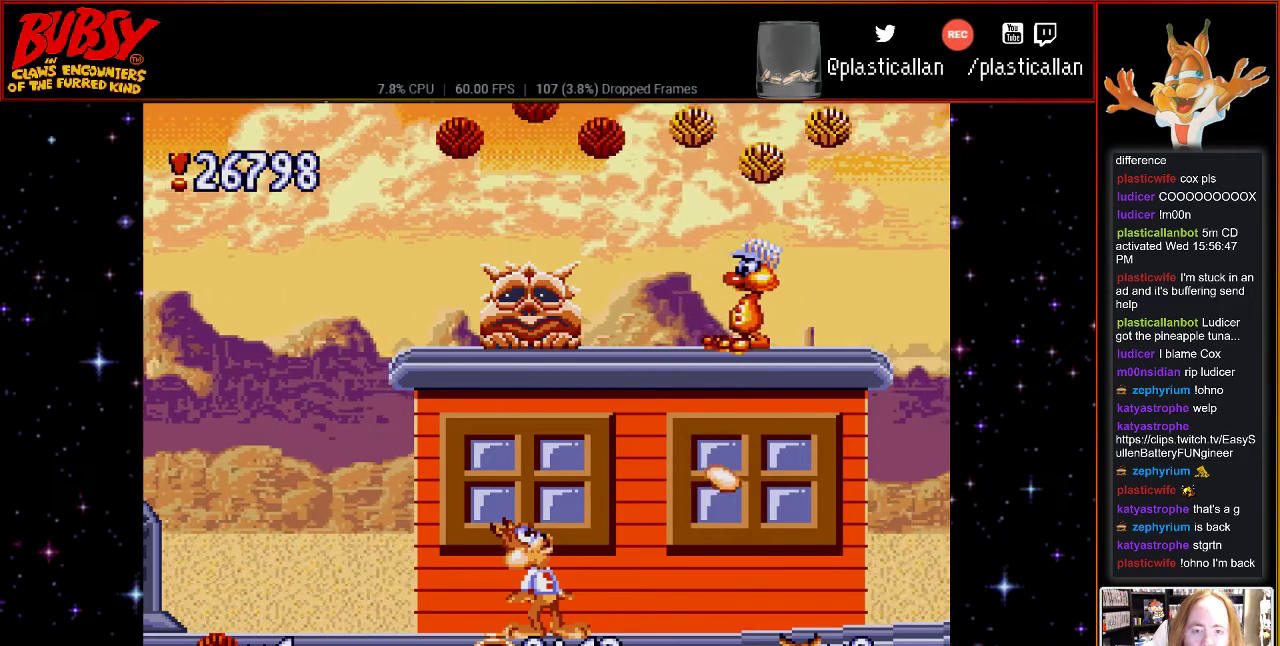
{"buttons": ["DPAD_UP"], "events": []}
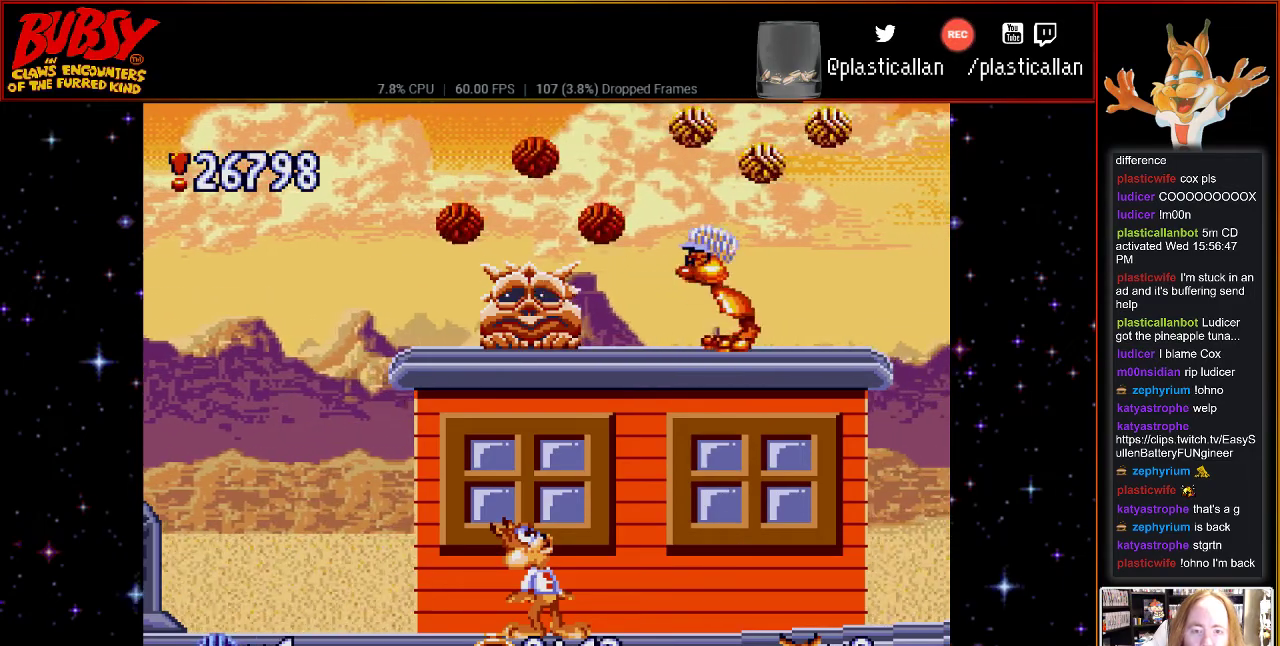
{"buttons": ["DPAD_UP"], "events": []}
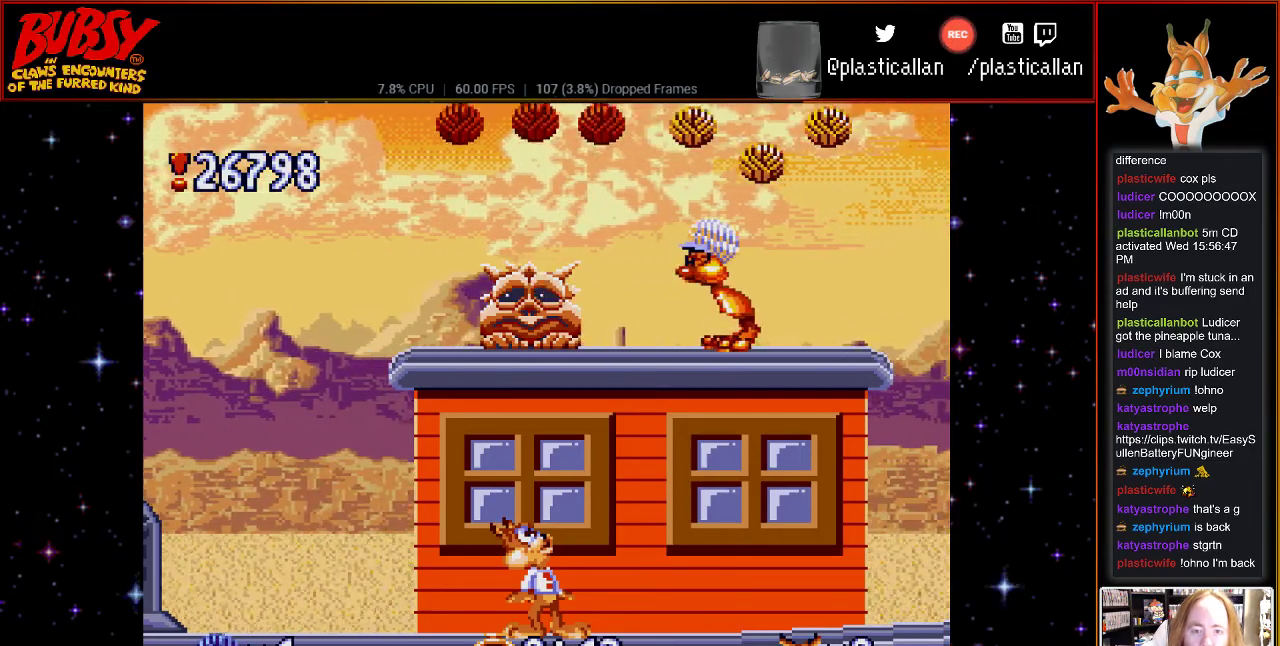
{"buttons": ["DPAD_UP"], "events": []}
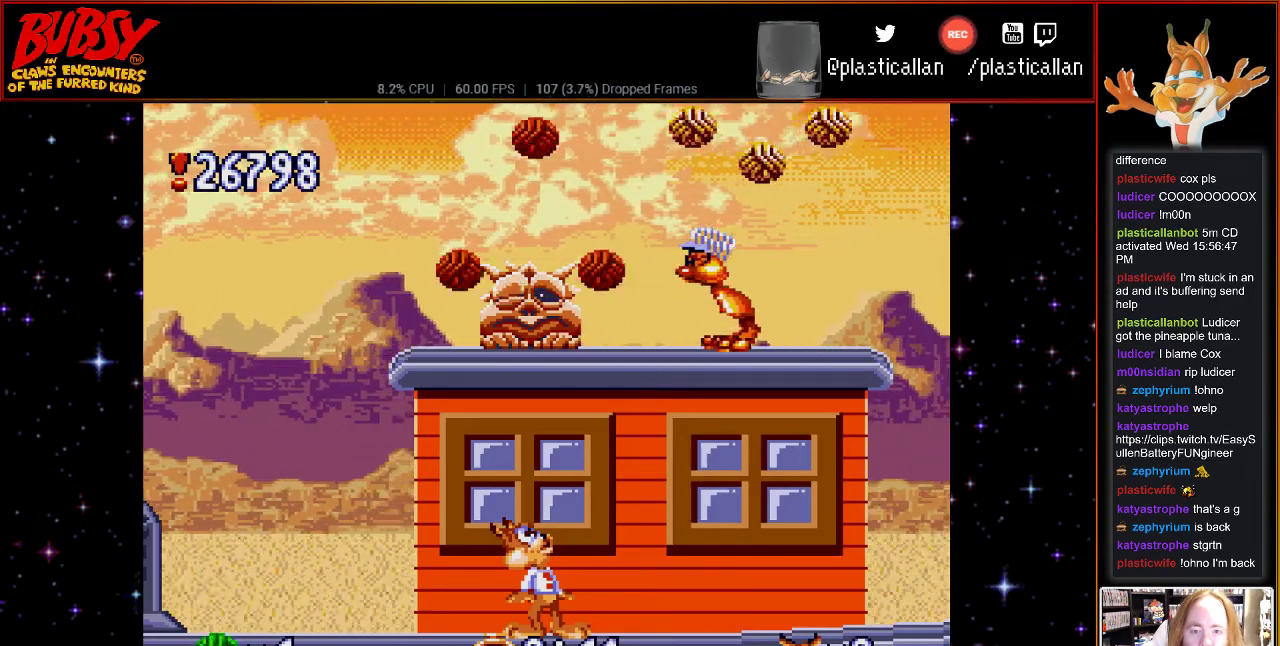
{"buttons": ["DPAD_UP"], "events": []}
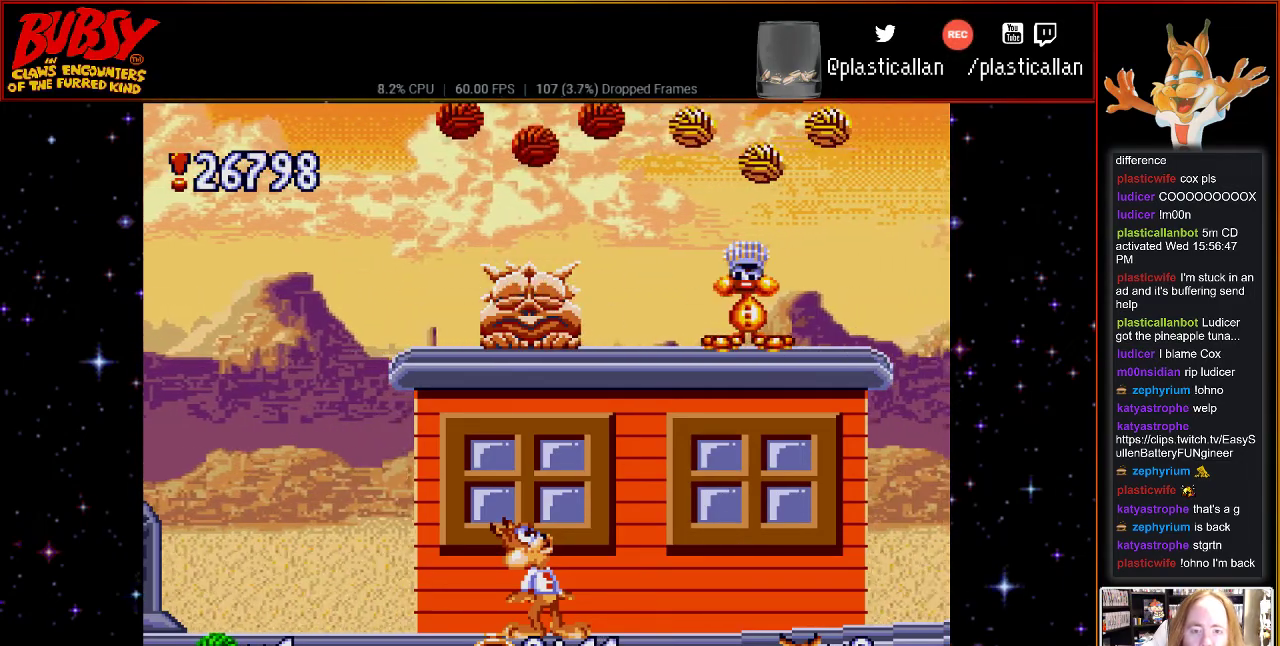
{"buttons": ["DPAD_UP"], "events": []}
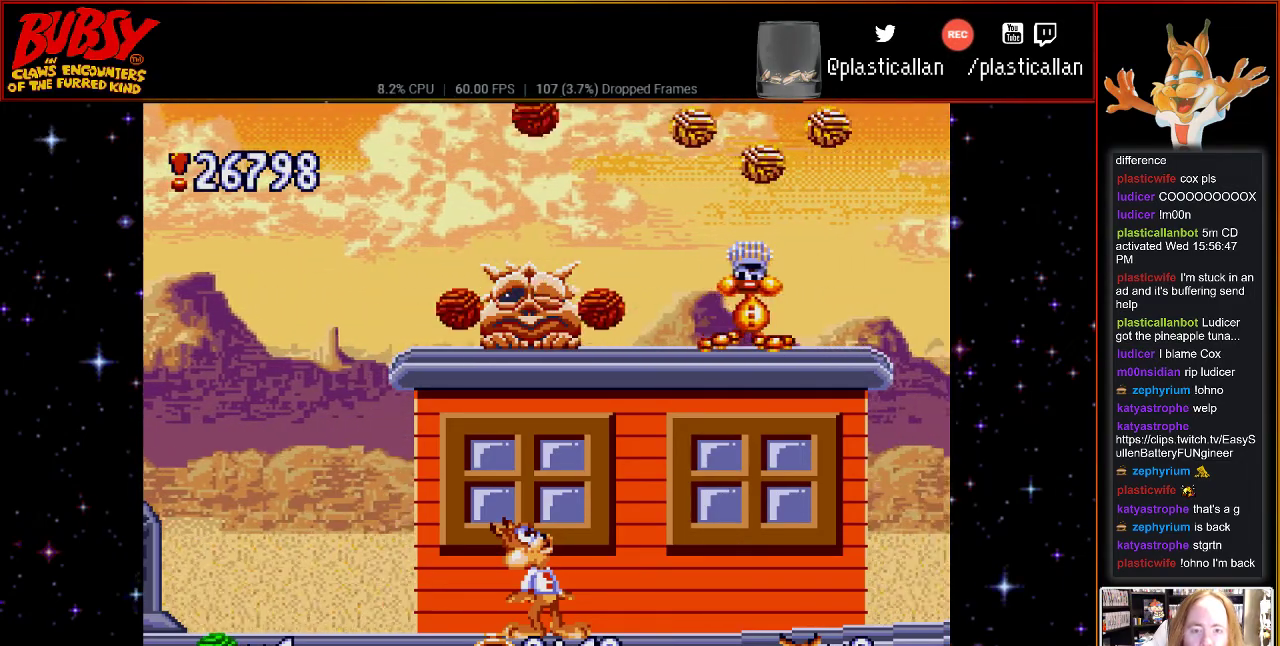
{"buttons": ["DPAD_UP"], "events": []}
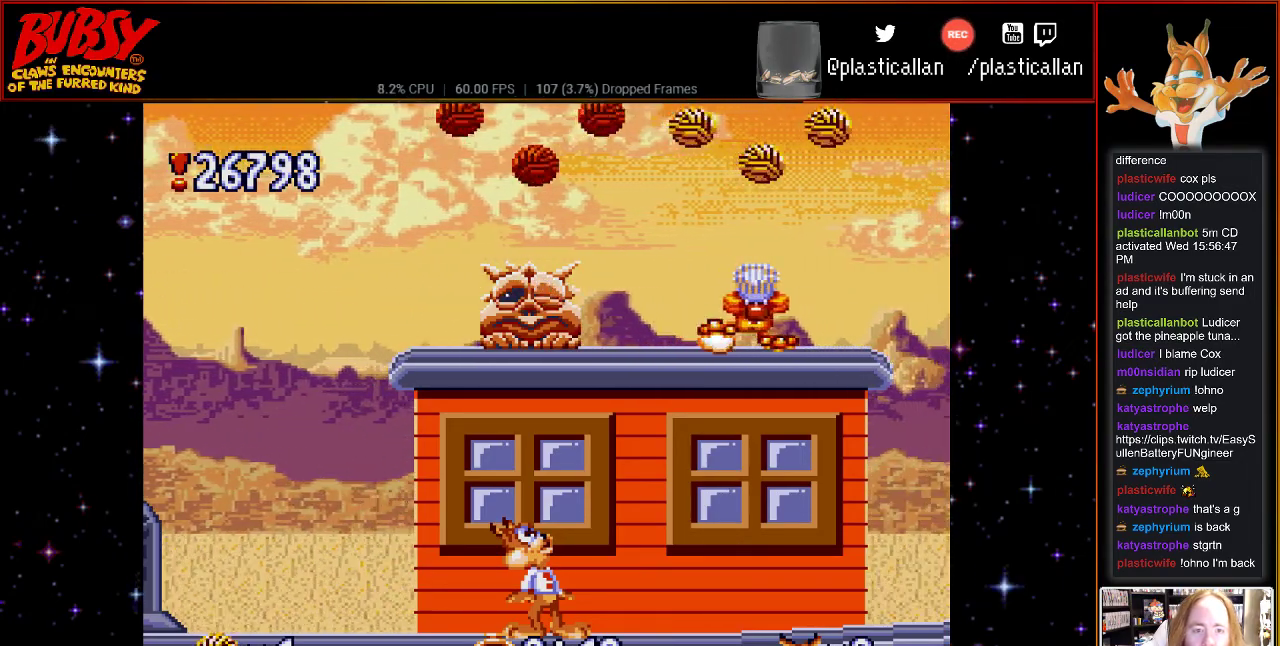
{"buttons": ["DPAD_UP"], "events": []}